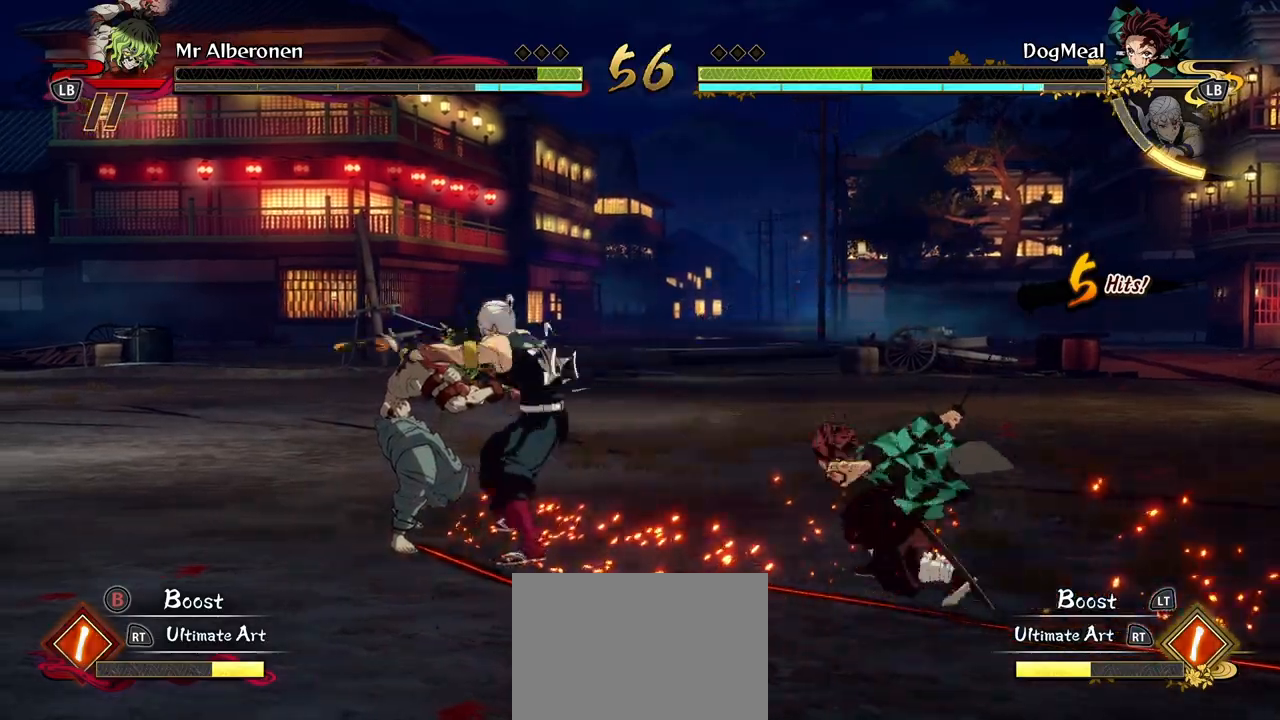
Gameplay with a controller (Xbox layout); each line is a JSON object with the inputs held at the frame after it. "events" lists button and stick changes between this image and that frame as [ms after this image, input, new state], when the widget could be followed in between.
{"buttons": [], "left_stick": "center", "right_stick": "center", "events": [[333, "left_stick", "down"], [433, "left_stick", "center"], [467, "R1", "up"]]}
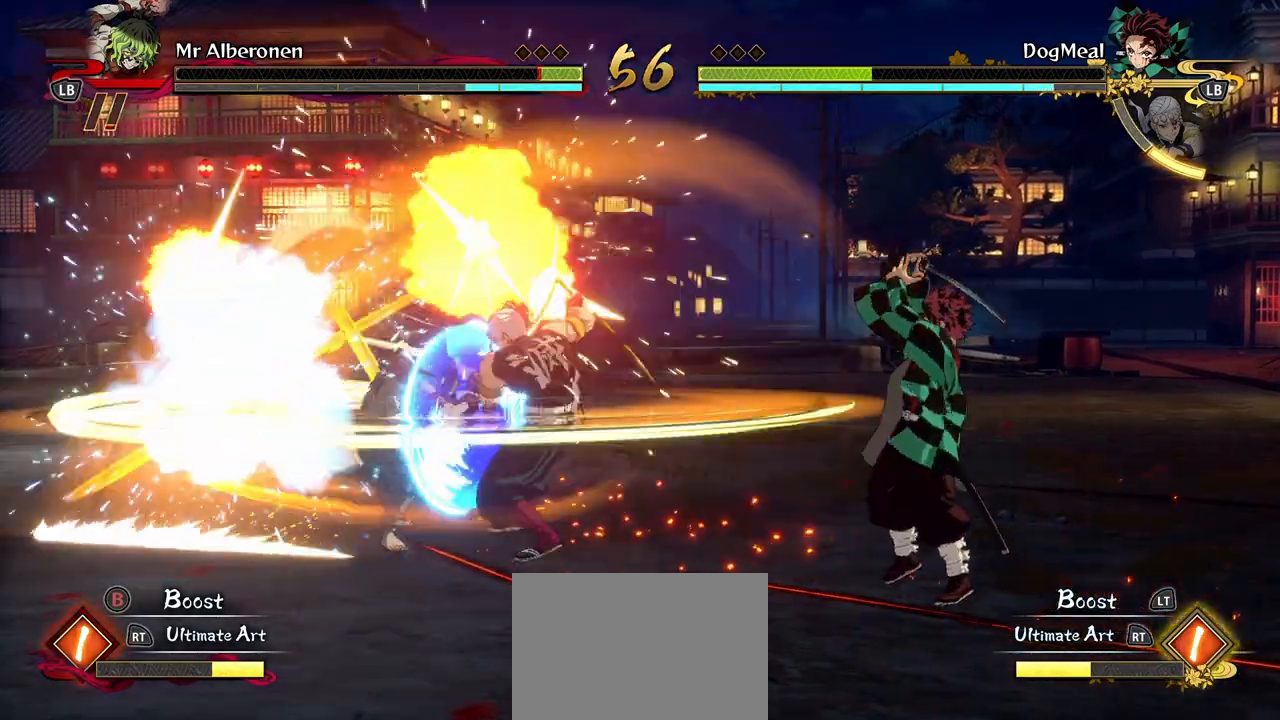
{"buttons": ["L2"], "left_stick": "down-left", "right_stick": "center", "events": [[267, "left_stick", "down-left"], [333, "L2", "down"]]}
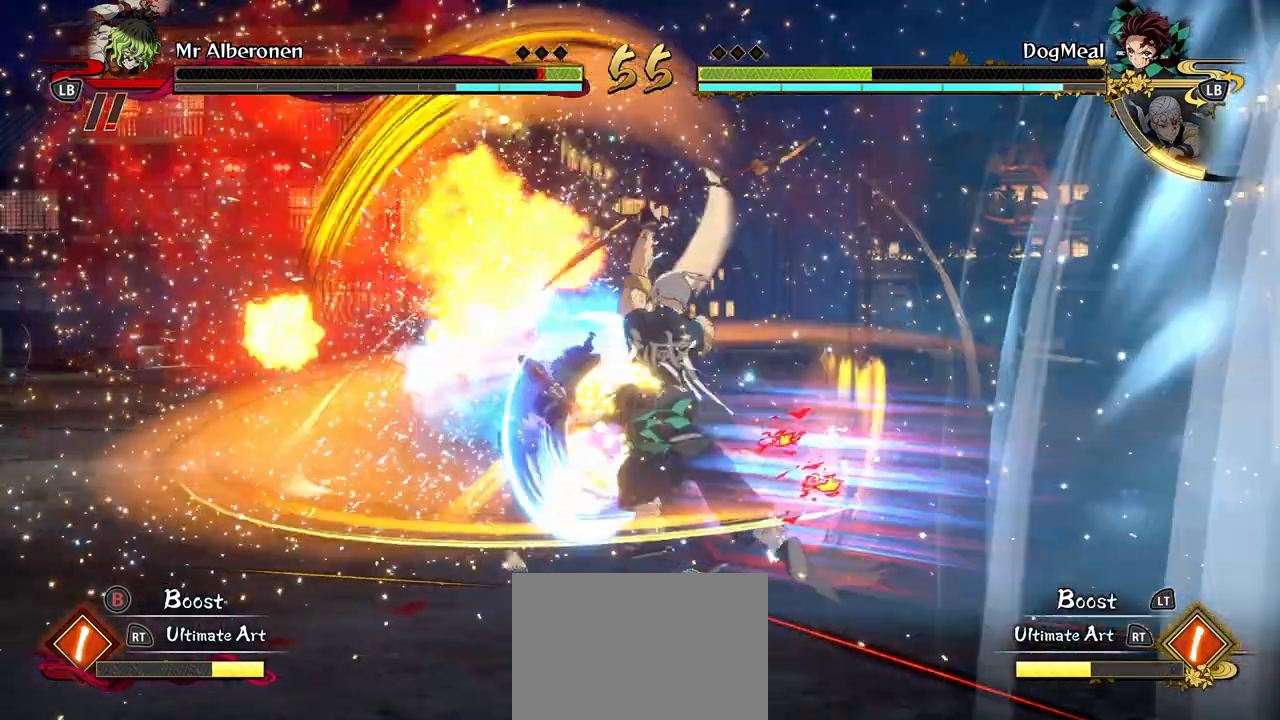
{"buttons": ["L2"], "left_stick": "down-left", "right_stick": "center", "events": [[117, "L2", "up"], [167, "L2", "down"], [267, "L2", "up"], [317, "L2", "down"], [417, "L2", "up"], [483, "L2", "down"]]}
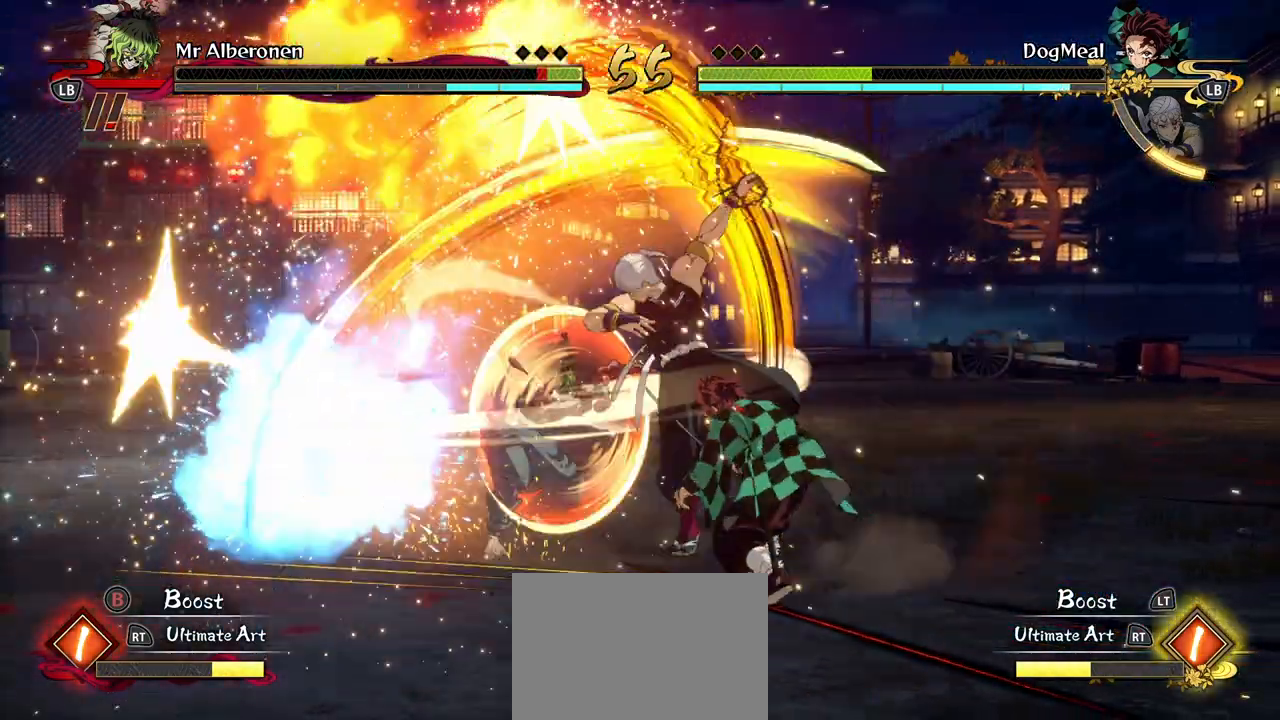
{"buttons": ["L2"], "left_stick": "down-left", "right_stick": "center", "events": [[83, "L2", "up"], [150, "L2", "down"], [433, "L2", "up"], [483, "L2", "down"]]}
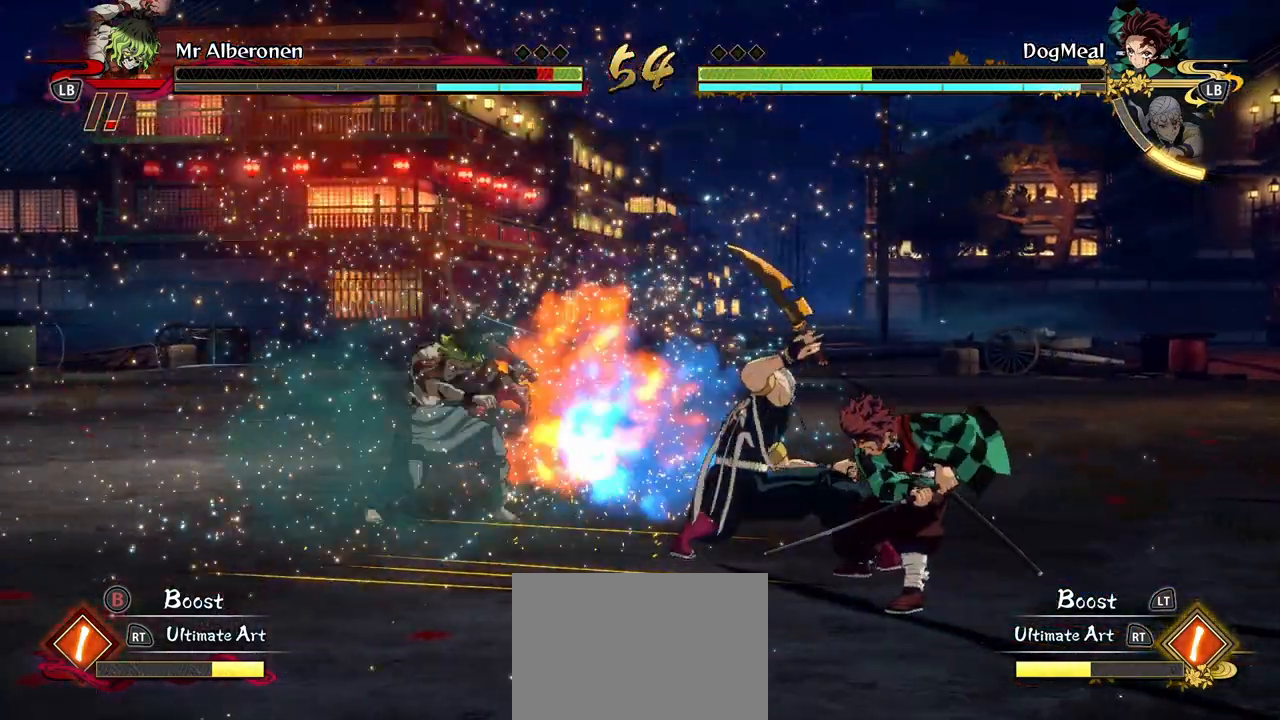
{"buttons": [], "left_stick": "center", "right_stick": "center", "events": [[100, "L2", "up"], [150, "left_stick", "center"], [317, "L2", "down"], [433, "L2", "up"]]}
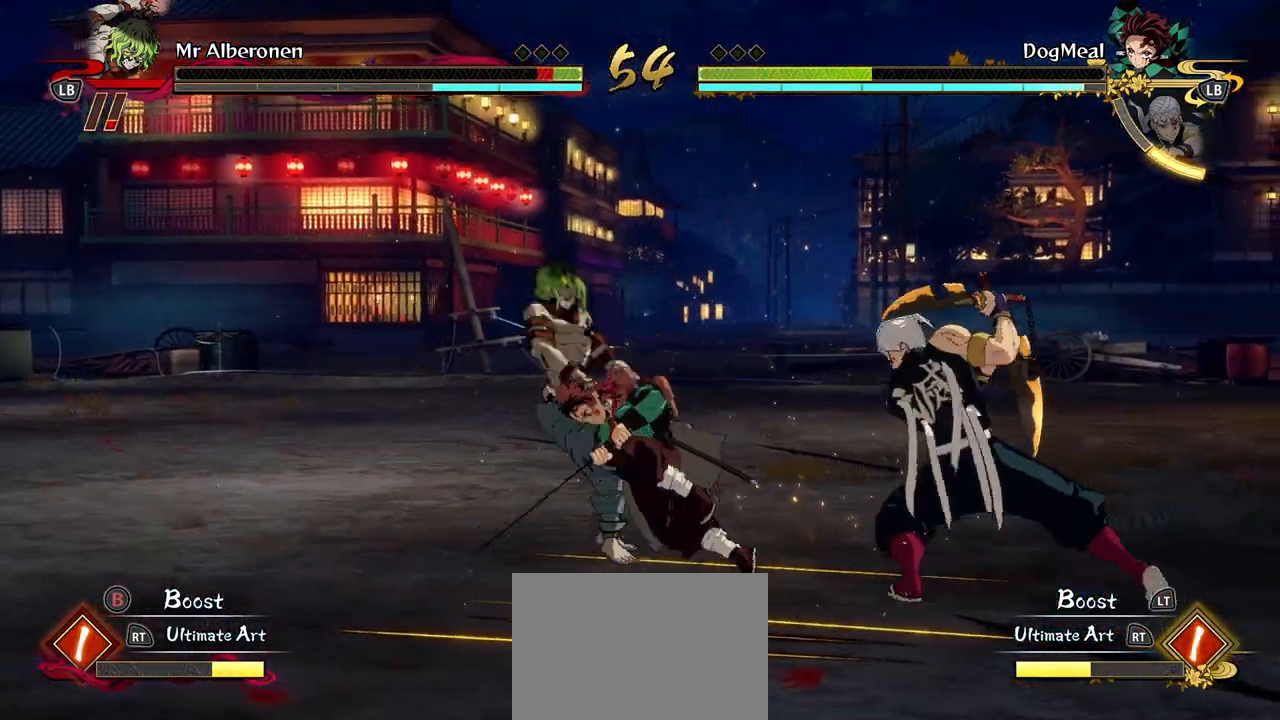
{"buttons": ["R1"], "left_stick": "center", "right_stick": "center", "events": [[233, "R1", "down"]]}
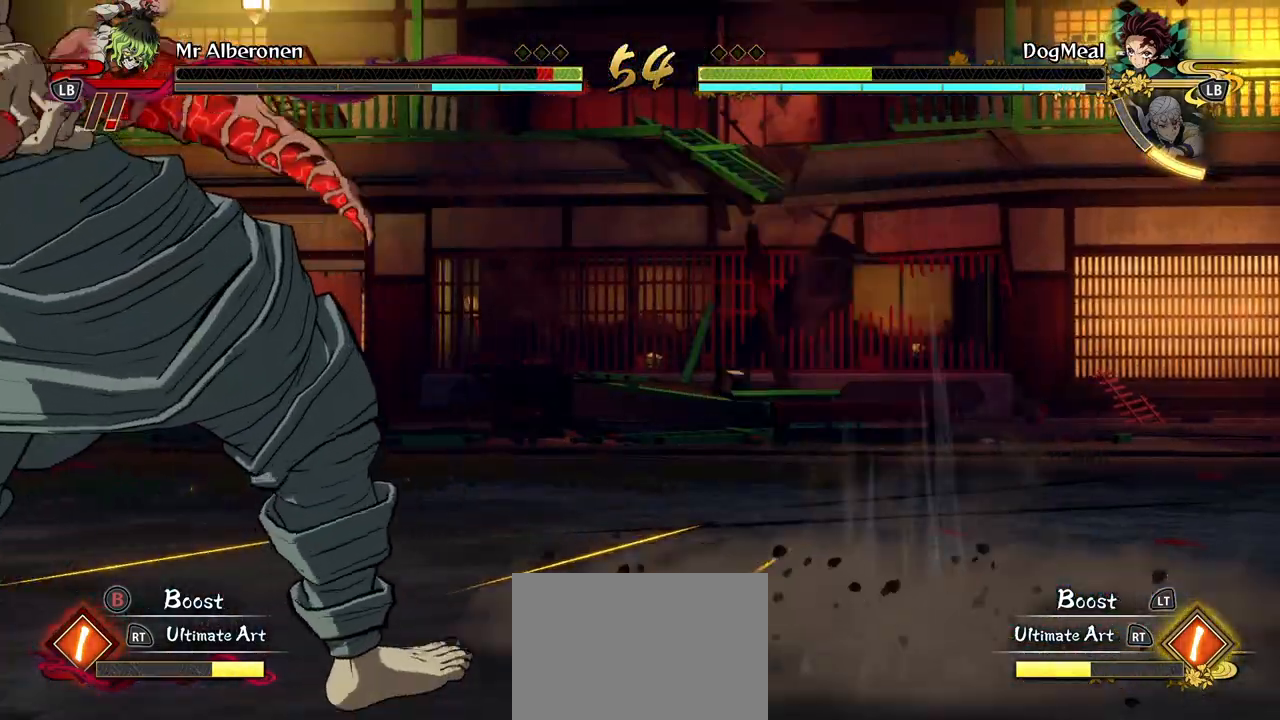
{"buttons": [], "left_stick": "center", "right_stick": "center", "events": [[383, "R1", "up"]]}
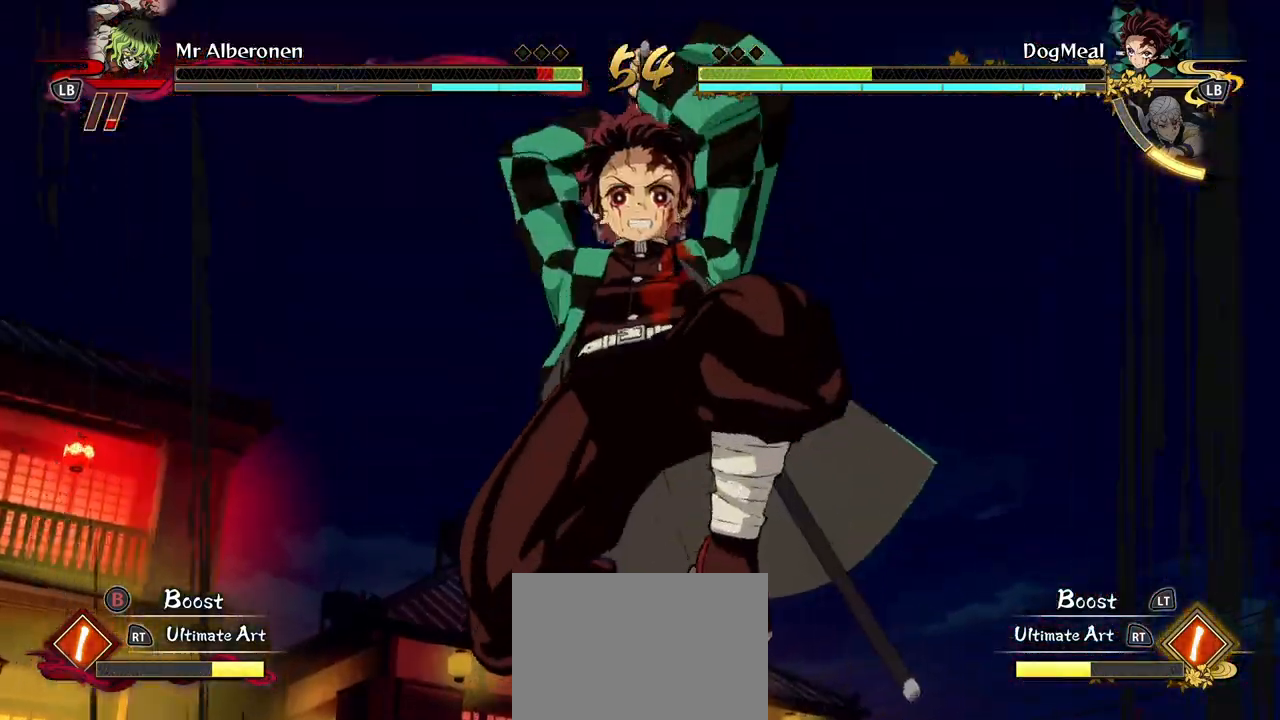
{"buttons": [], "left_stick": "center", "right_stick": "center", "events": []}
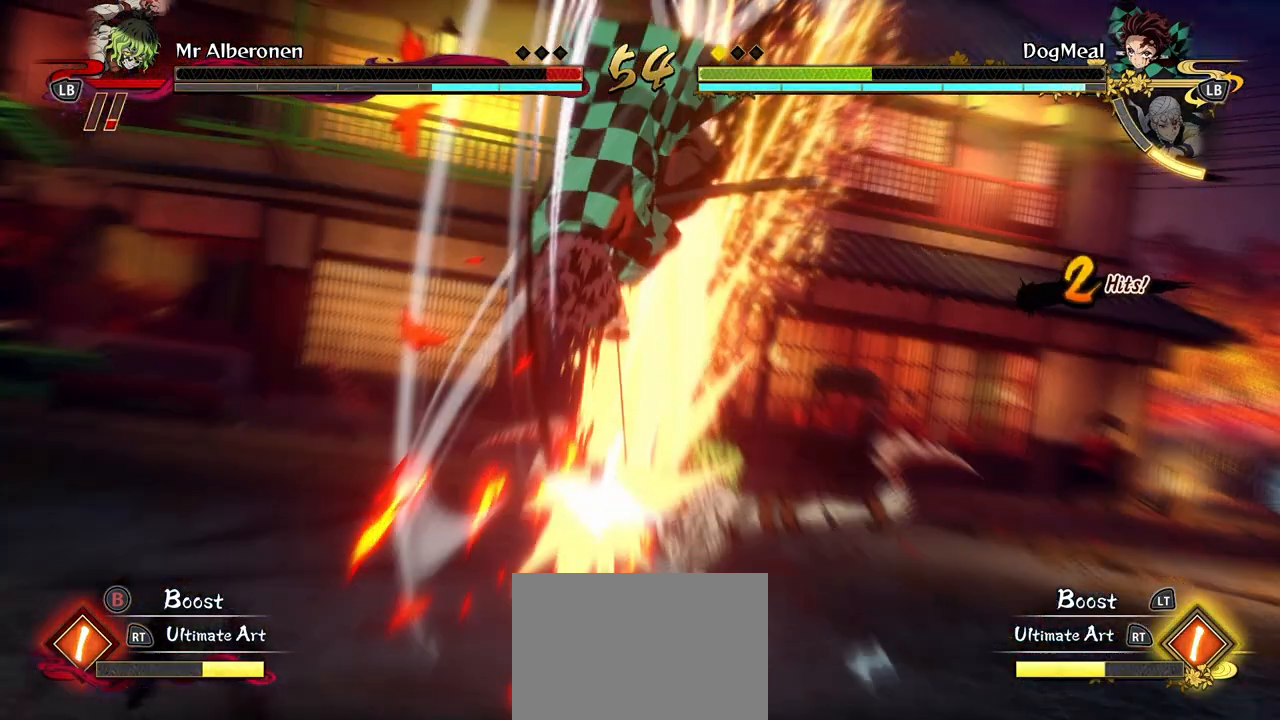
{"buttons": [], "left_stick": "center", "right_stick": "center", "events": []}
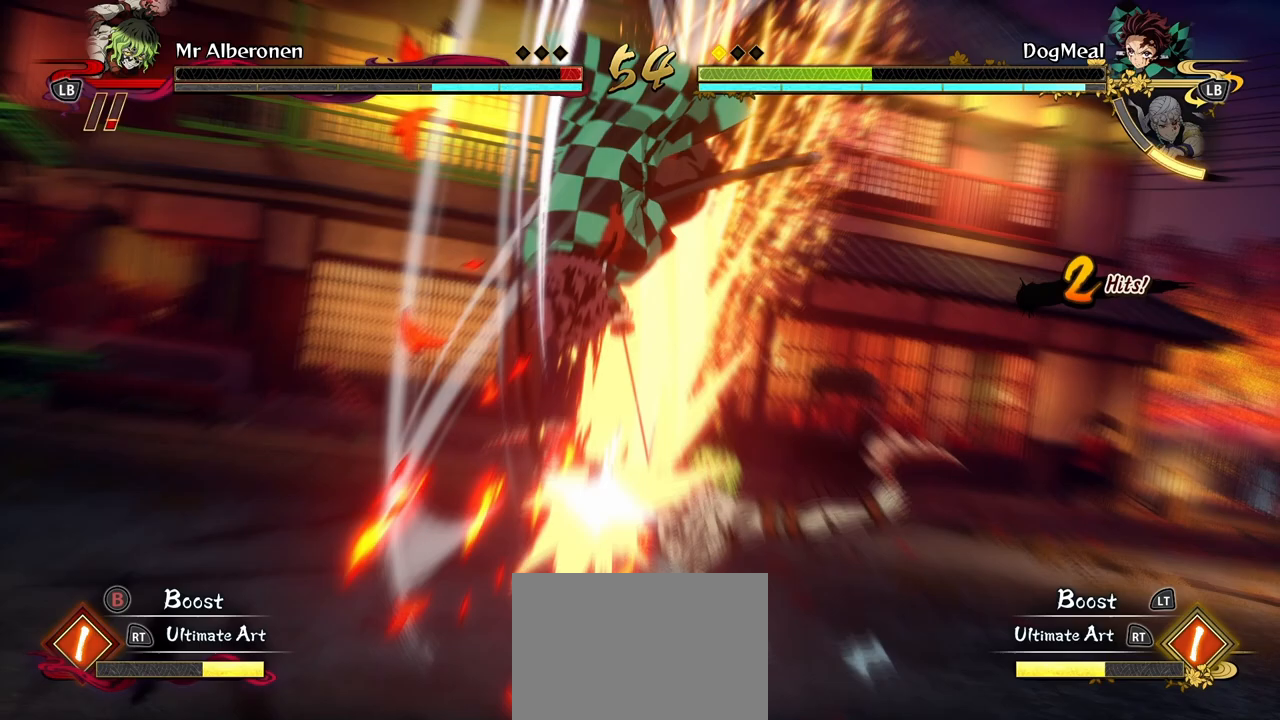
{"buttons": [], "left_stick": "center", "right_stick": "center", "events": []}
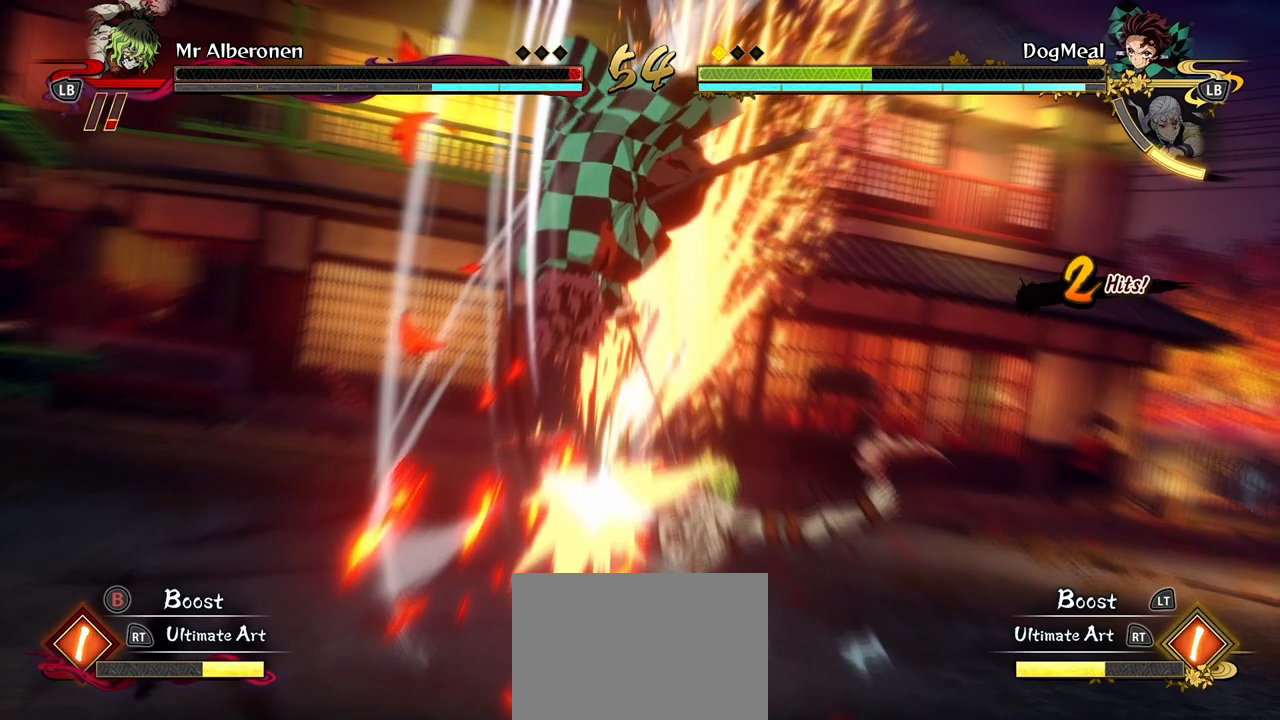
{"buttons": [], "left_stick": "center", "right_stick": "center", "events": []}
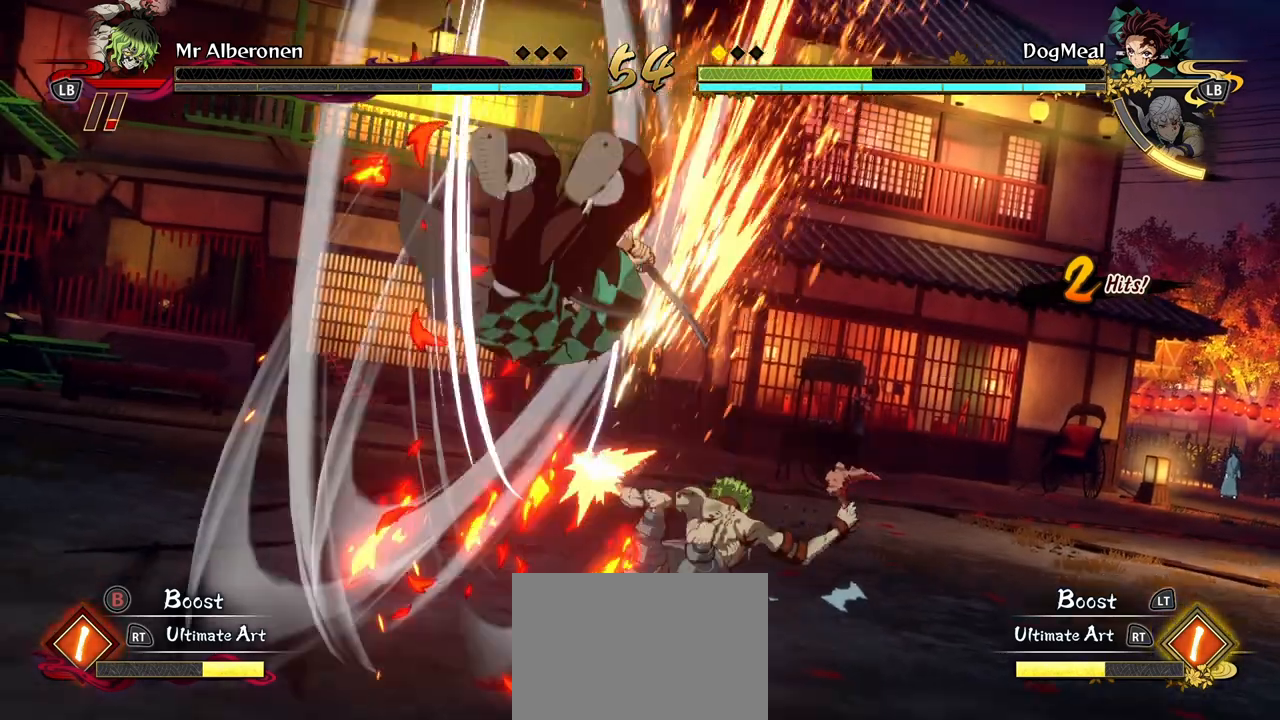
{"buttons": [], "left_stick": "center", "right_stick": "center", "events": []}
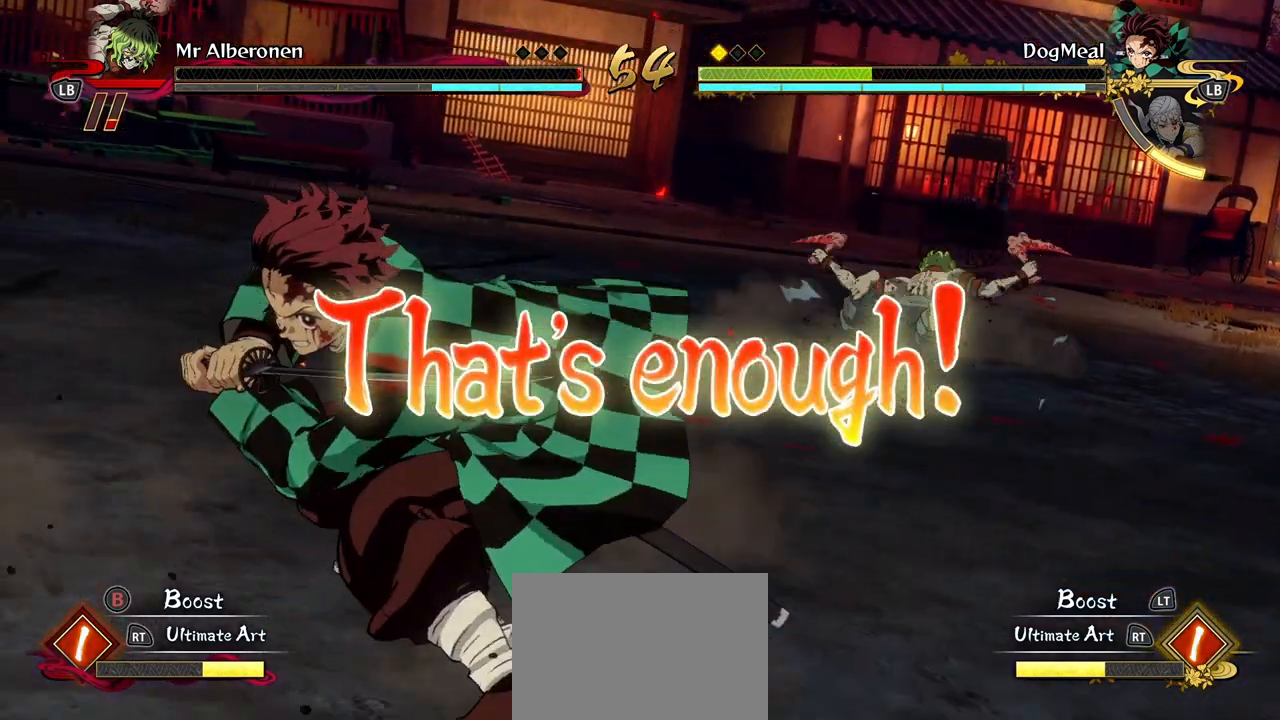
{"buttons": [], "left_stick": "center", "right_stick": "center", "events": []}
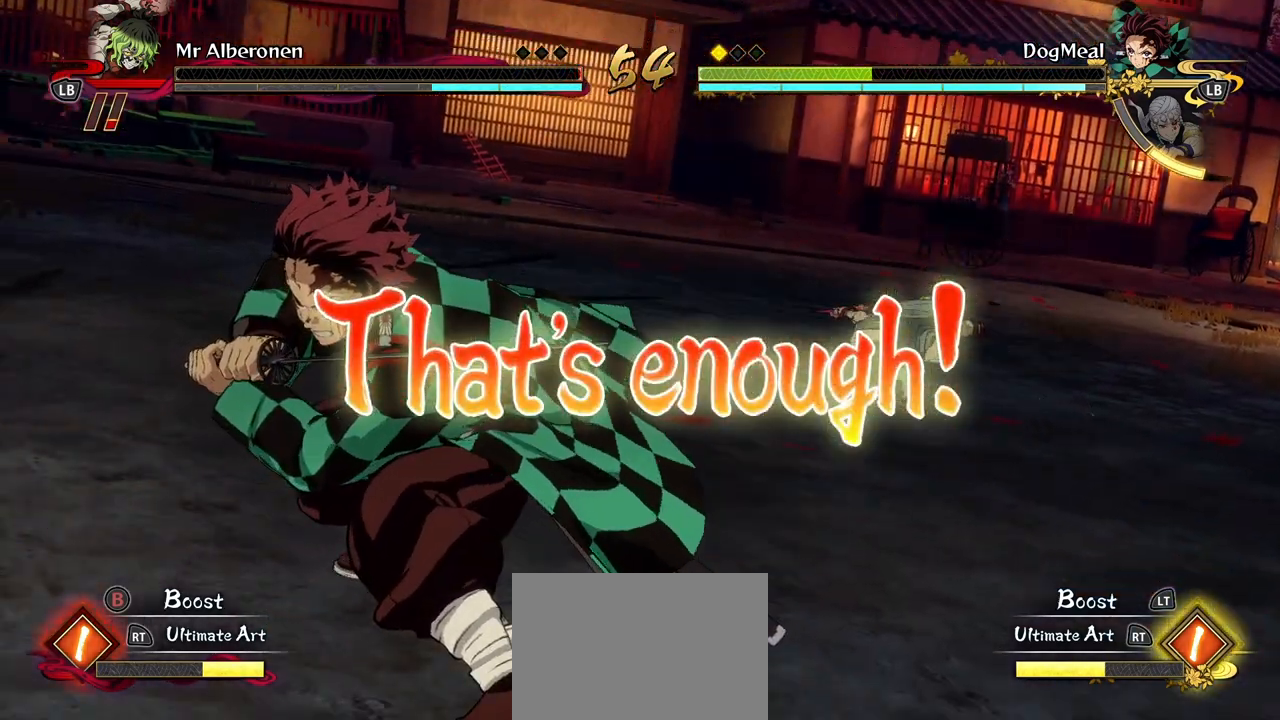
{"buttons": [], "left_stick": "center", "right_stick": "center", "events": []}
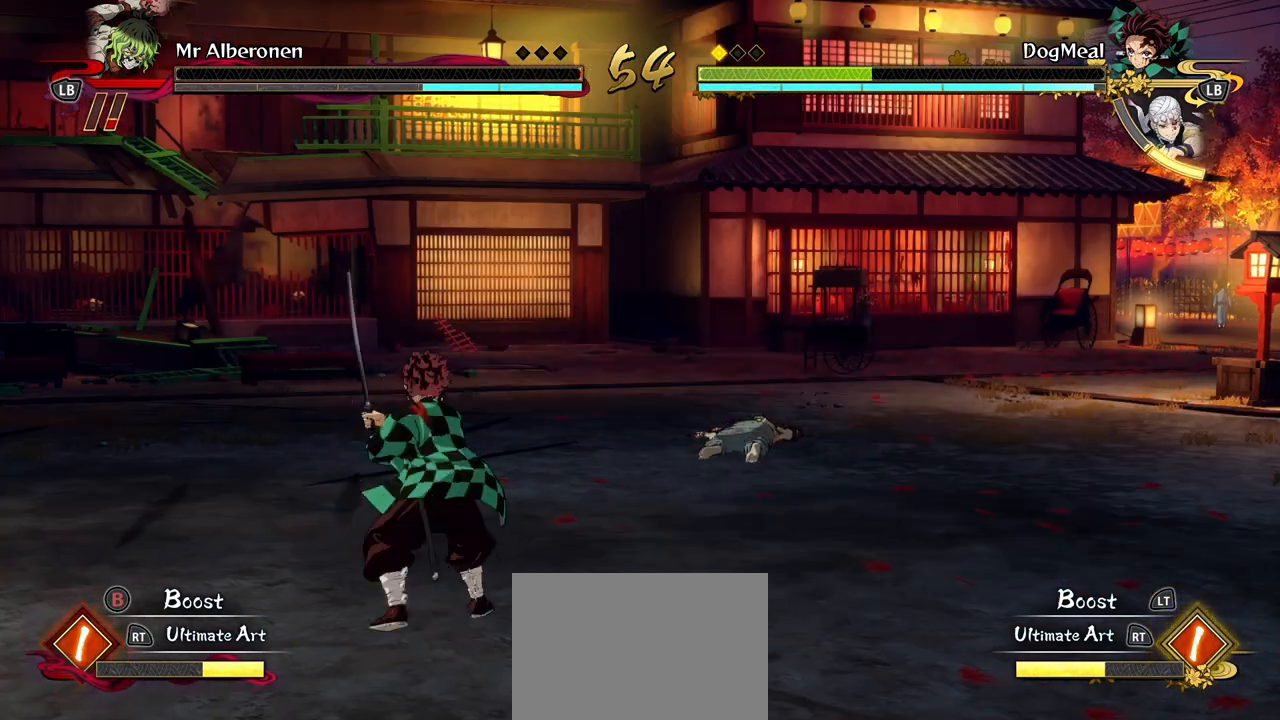
{"buttons": [], "left_stick": "down", "right_stick": "center", "events": [[283, "left_stick", "down"]]}
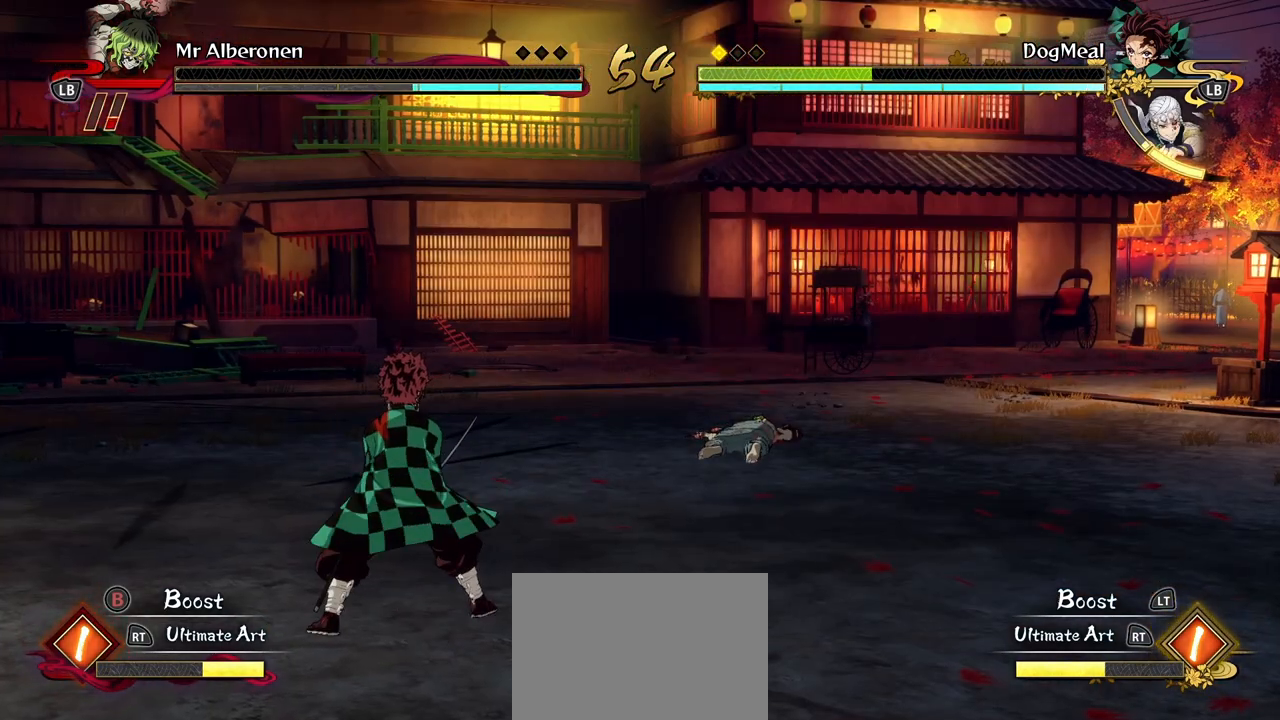
{"buttons": [], "left_stick": "down", "right_stick": "center", "events": [[17, "A", "down"], [117, "A", "up"], [167, "L2", "down"], [283, "L2", "up"]]}
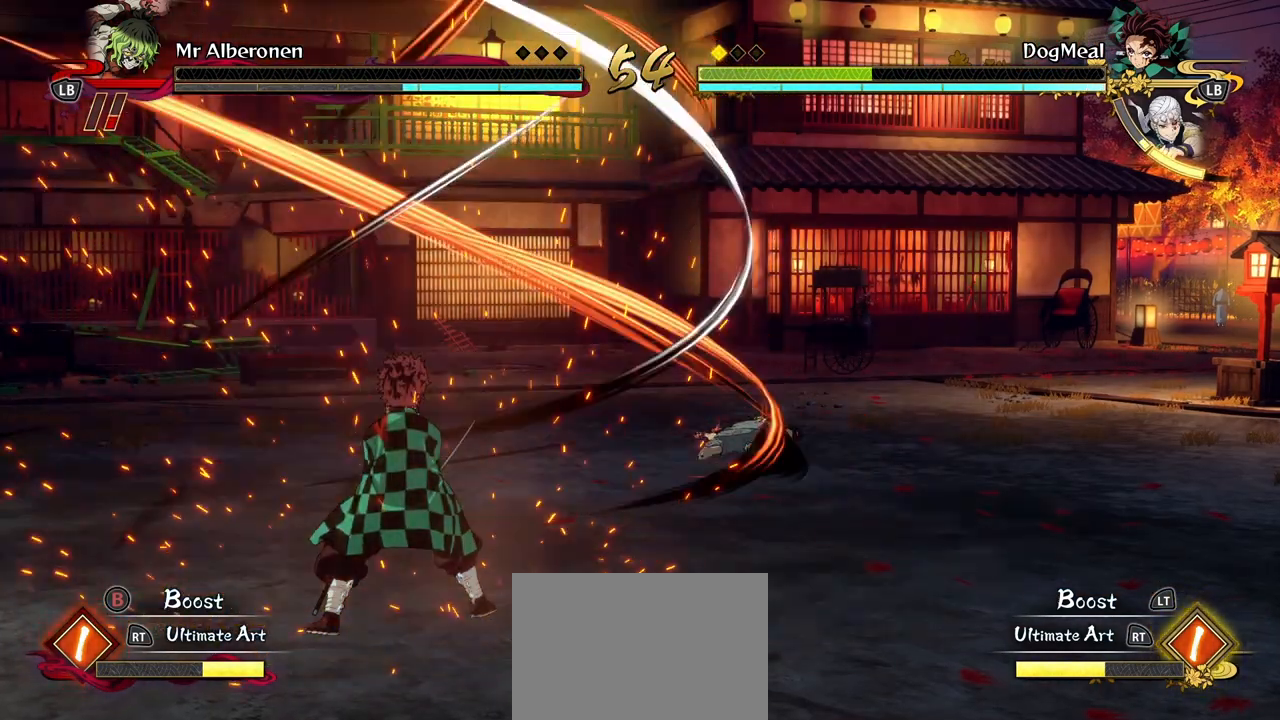
{"buttons": [], "left_stick": "down", "right_stick": "center", "events": []}
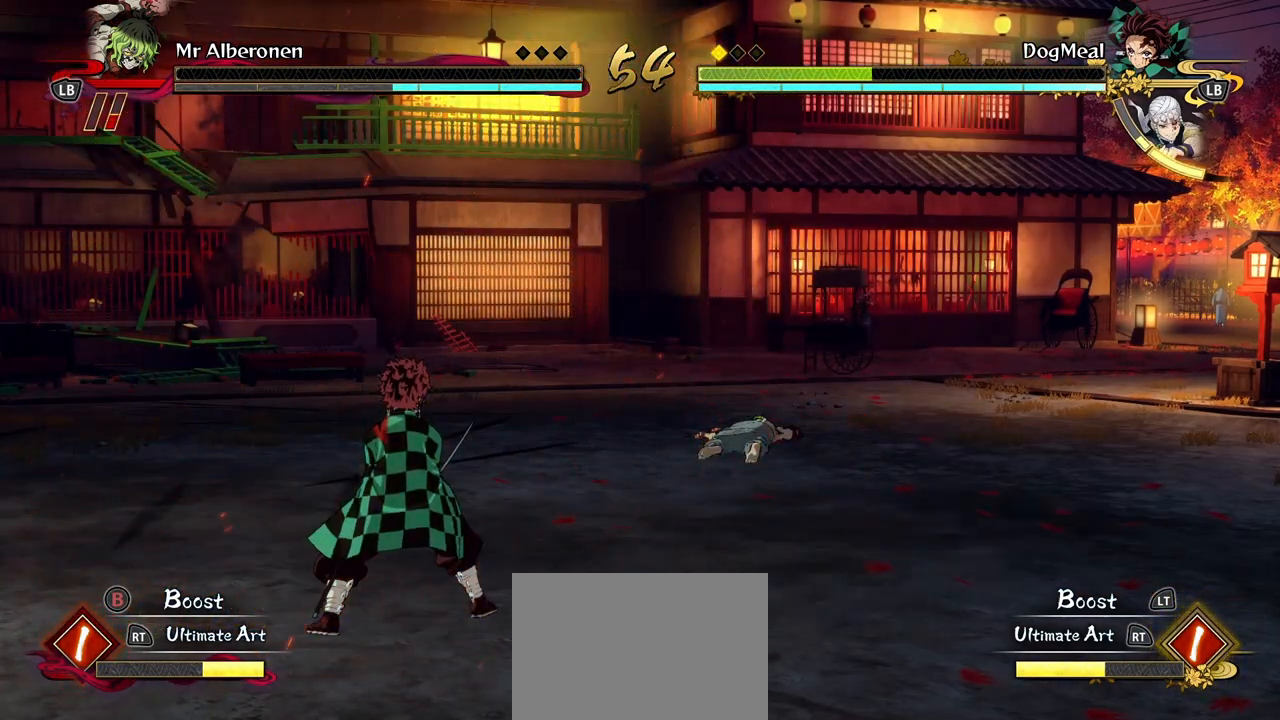
{"buttons": [], "left_stick": "down", "right_stick": "center", "events": []}
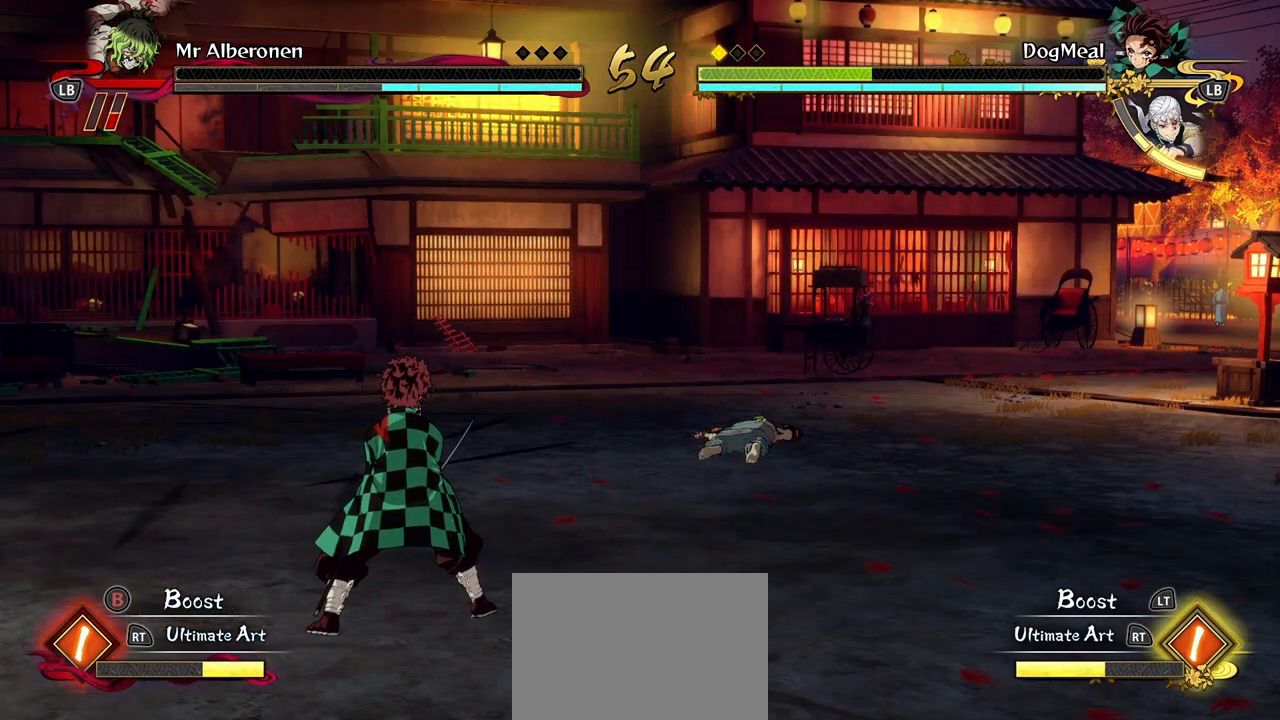
{"buttons": [], "left_stick": "down", "right_stick": "center", "events": []}
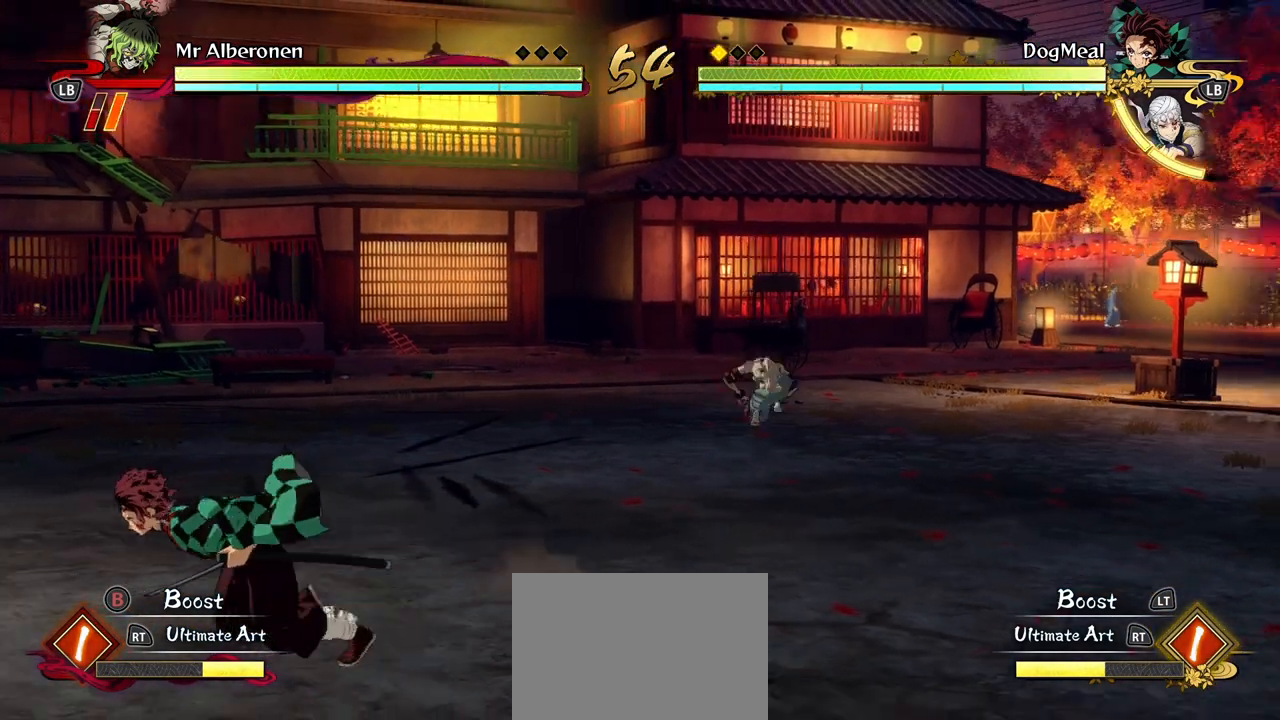
{"buttons": [], "left_stick": "down", "right_stick": "center", "events": []}
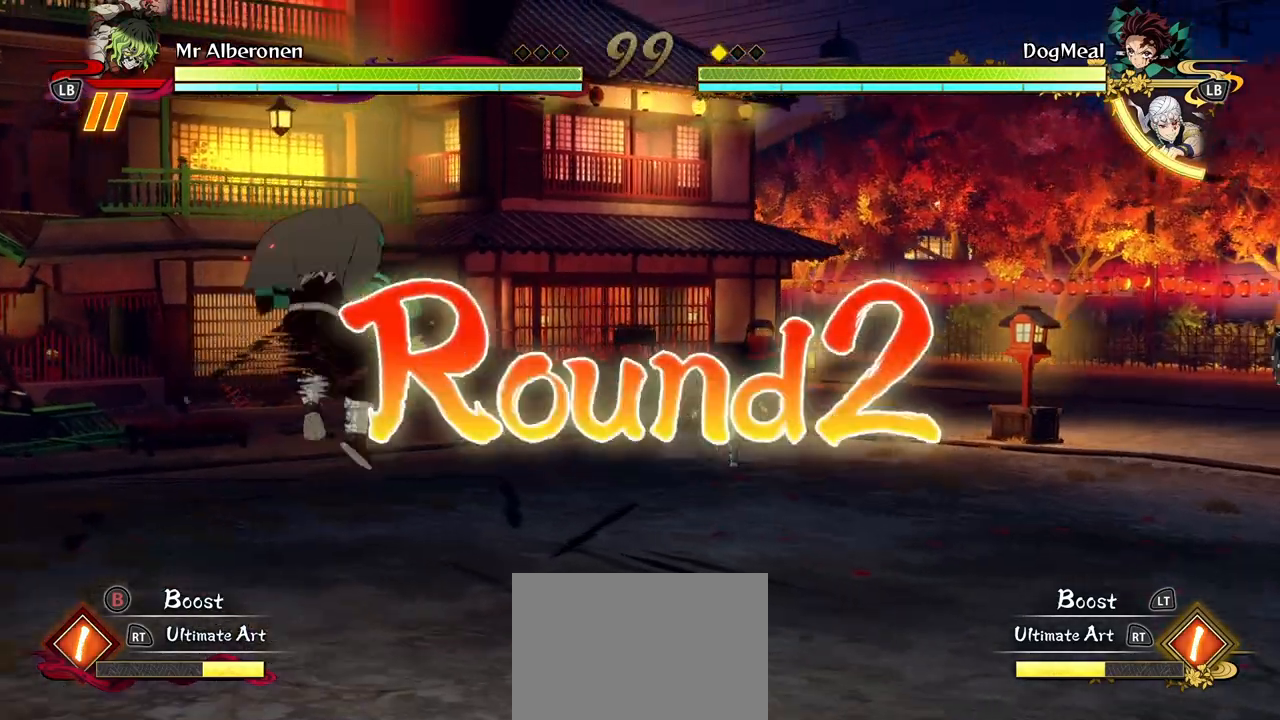
{"buttons": ["L2"], "left_stick": "down-left", "right_stick": "center", "events": [[217, "left_stick", "down-left"], [250, "A", "down"], [333, "A", "up"], [367, "L2", "down"]]}
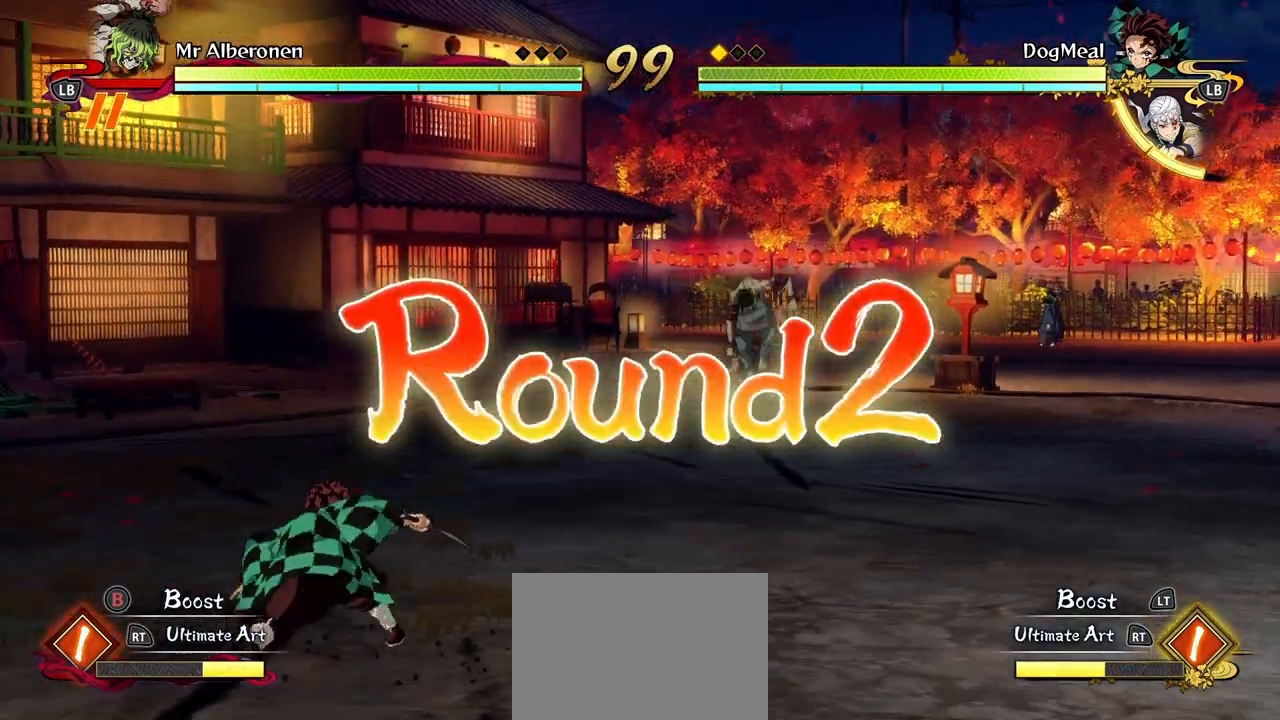
{"buttons": [], "left_stick": "left", "right_stick": "center", "events": [[17, "L2", "up"], [333, "left_stick", "left"]]}
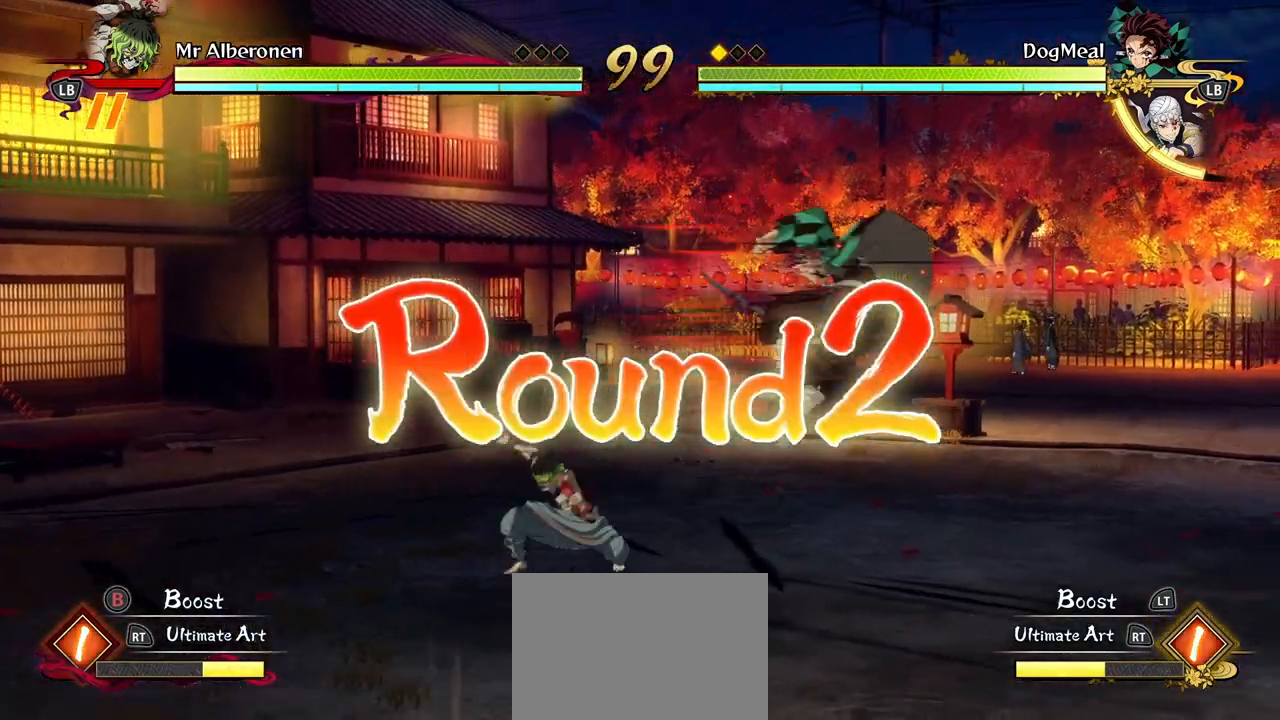
{"buttons": [], "left_stick": "down", "right_stick": "center", "events": [[217, "left_stick", "down-left"], [433, "left_stick", "down"]]}
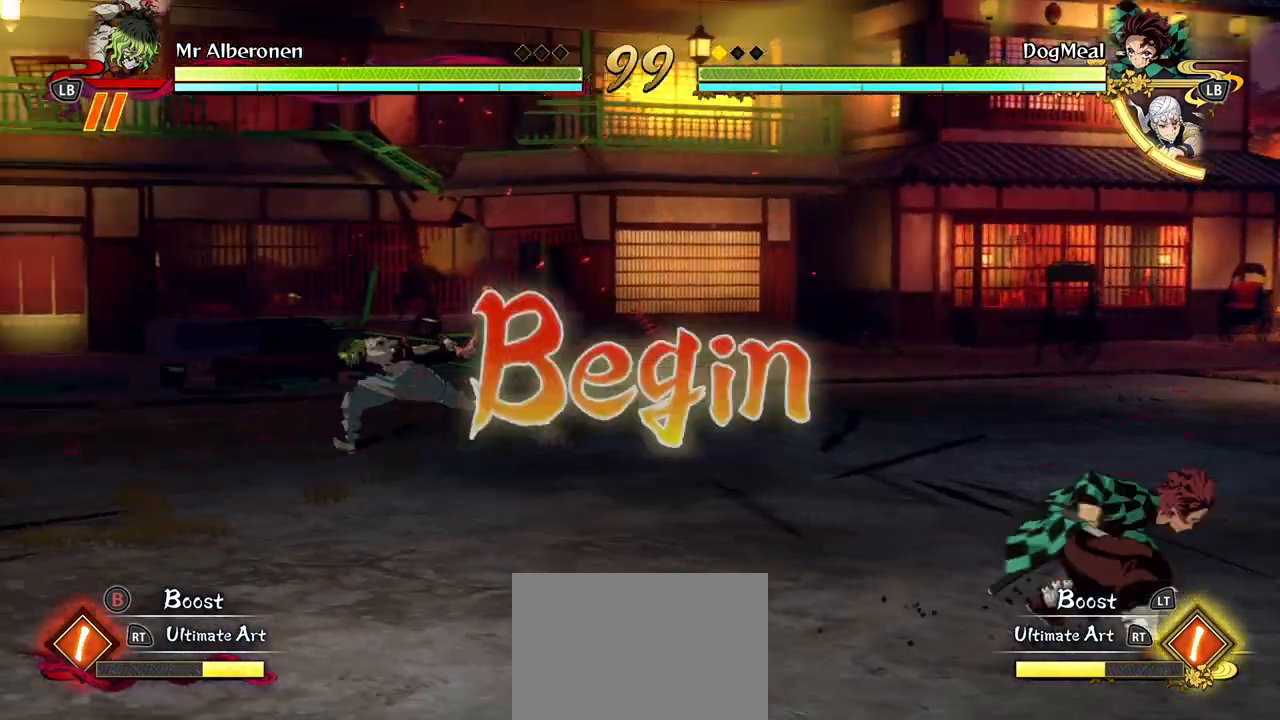
{"buttons": [], "left_stick": "down-left", "right_stick": "center", "events": [[417, "left_stick", "down-left"]]}
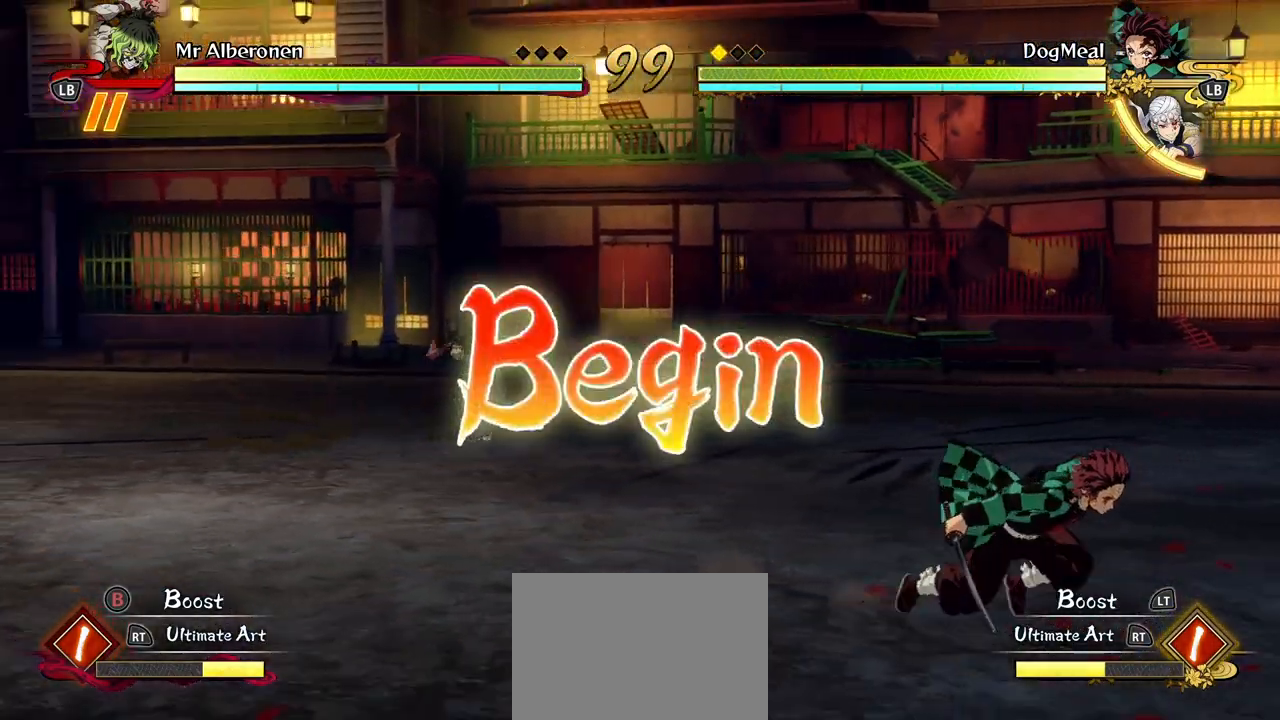
{"buttons": [], "left_stick": "down-left", "right_stick": "center", "events": []}
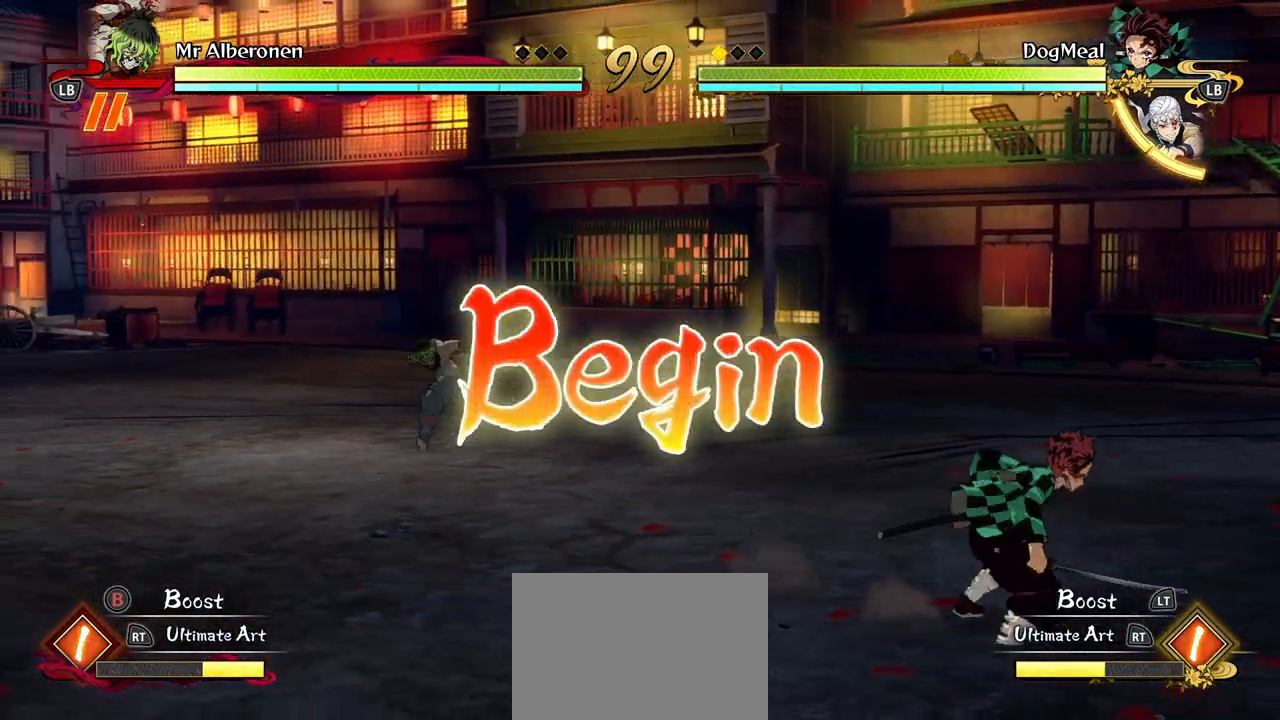
{"buttons": [], "left_stick": "down-left", "right_stick": "center", "events": [[283, "A", "down"], [417, "A", "up"]]}
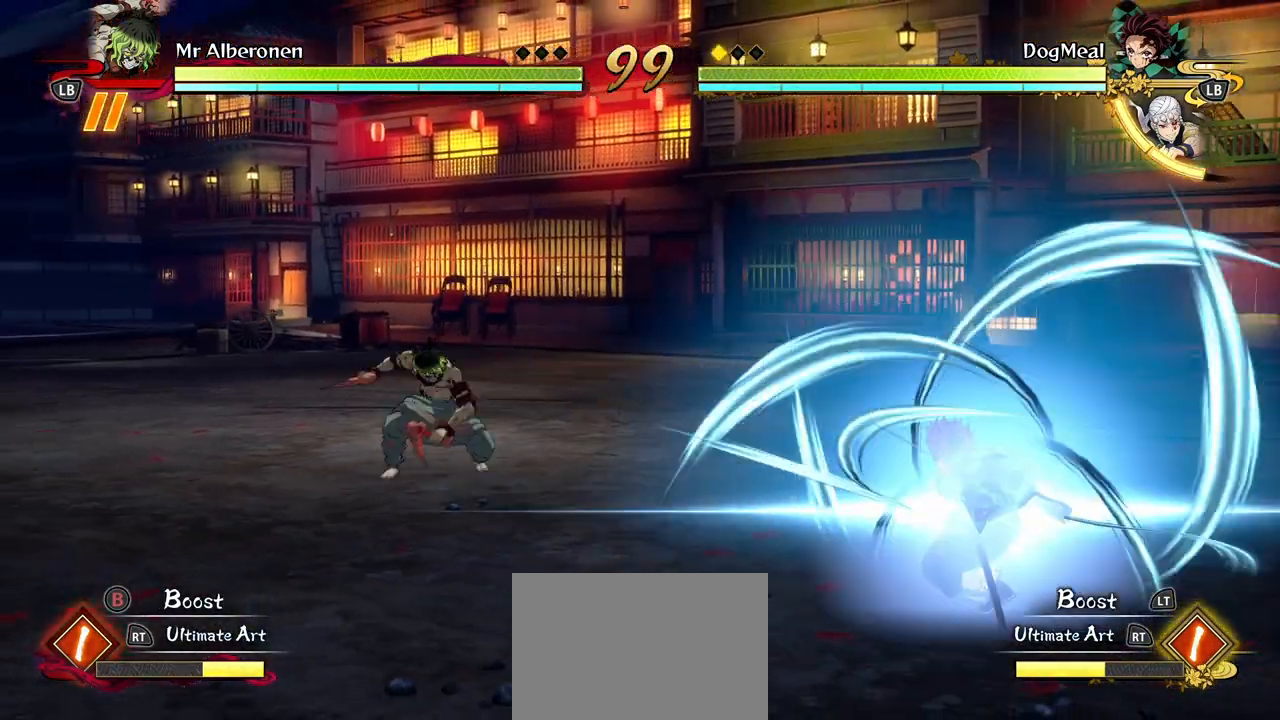
{"buttons": ["Y"], "left_stick": "down-left", "right_stick": "center", "events": [[183, "L2", "down"], [317, "L2", "up"], [417, "Y", "down"]]}
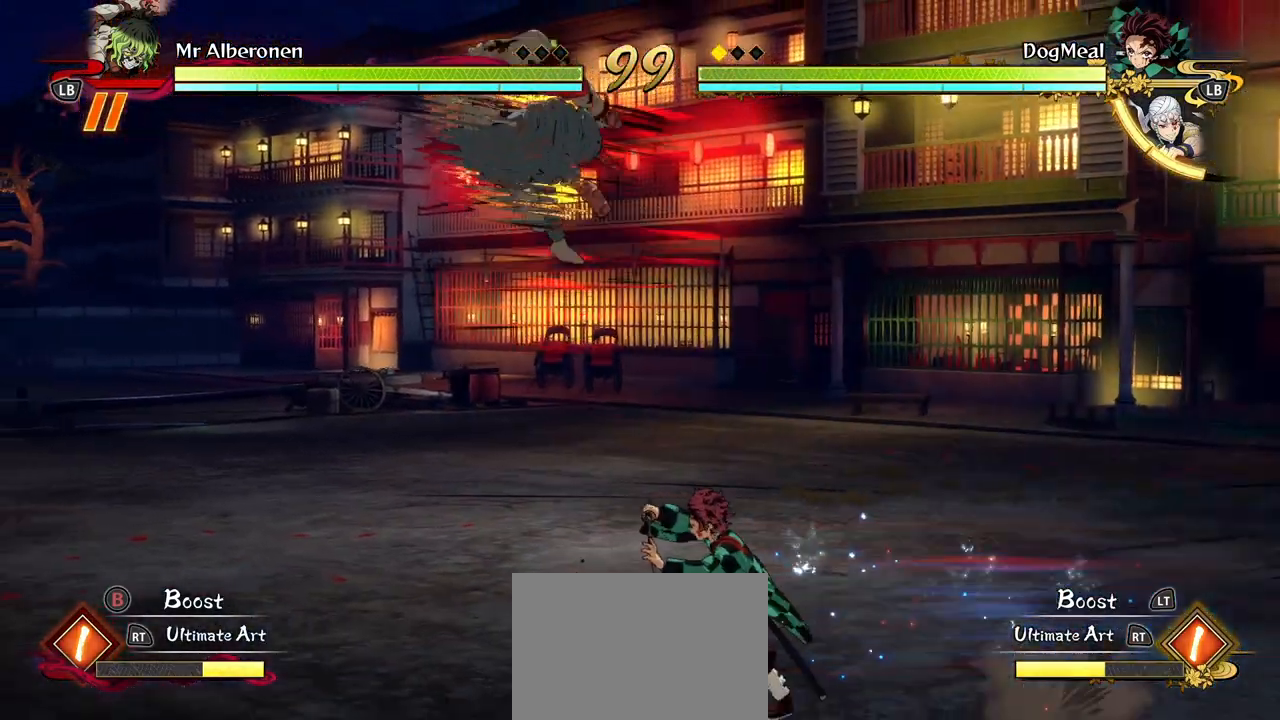
{"buttons": [], "left_stick": "center", "right_stick": "center", "events": [[33, "Y", "up"], [400, "left_stick", "center"]]}
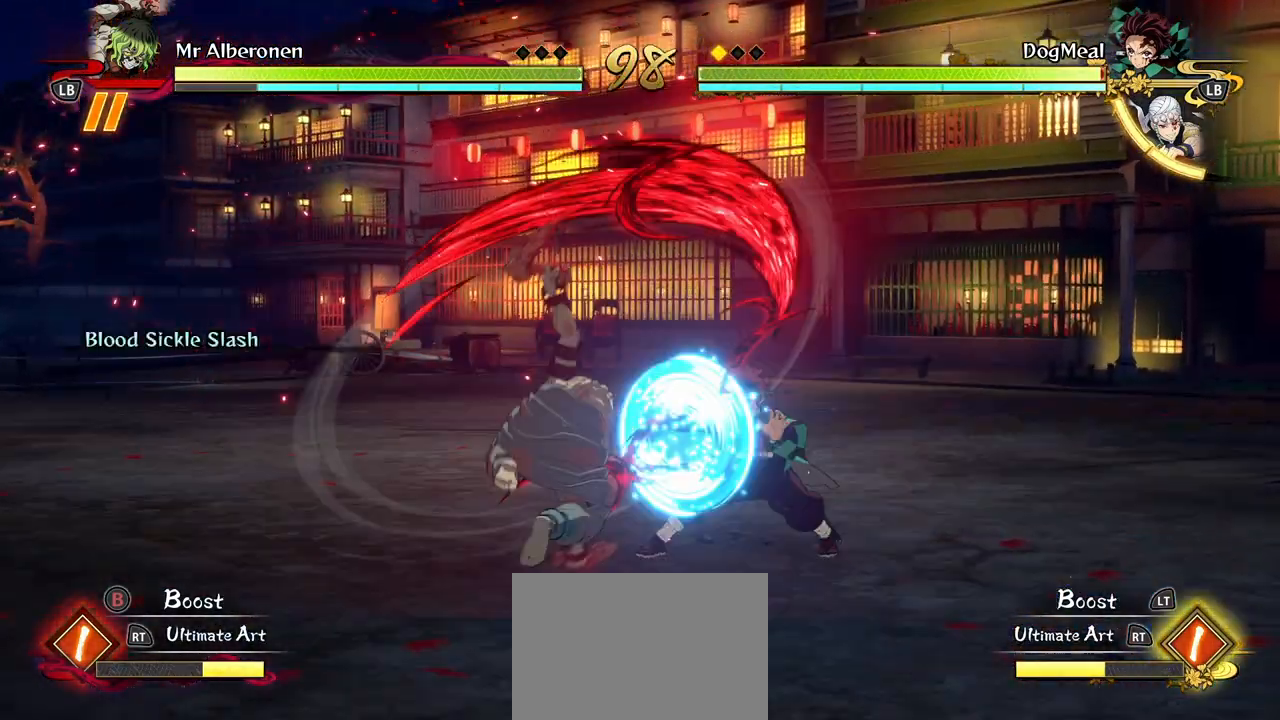
{"buttons": [], "left_stick": "center", "right_stick": "center", "events": [[367, "X", "down"], [483, "X", "up"]]}
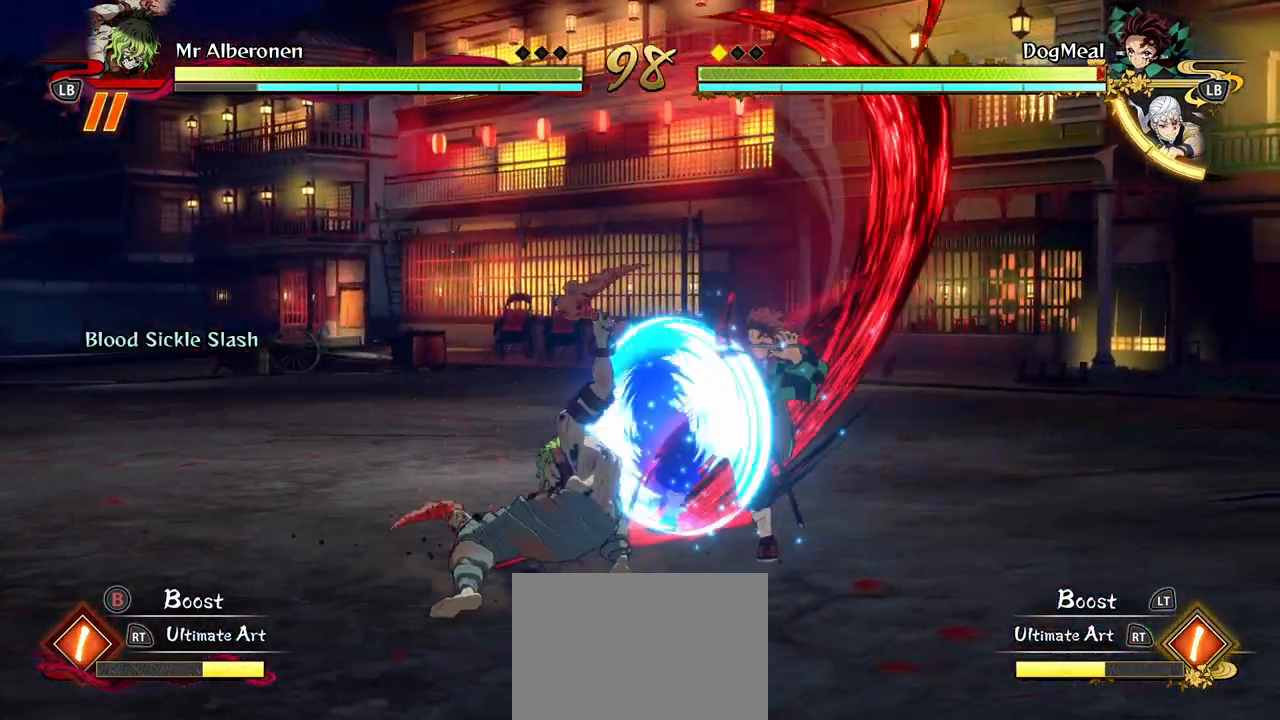
{"buttons": ["X"], "left_stick": "center", "right_stick": "center", "events": [[83, "X", "down"], [183, "X", "up"], [283, "X", "down"], [367, "X", "up"], [450, "X", "down"]]}
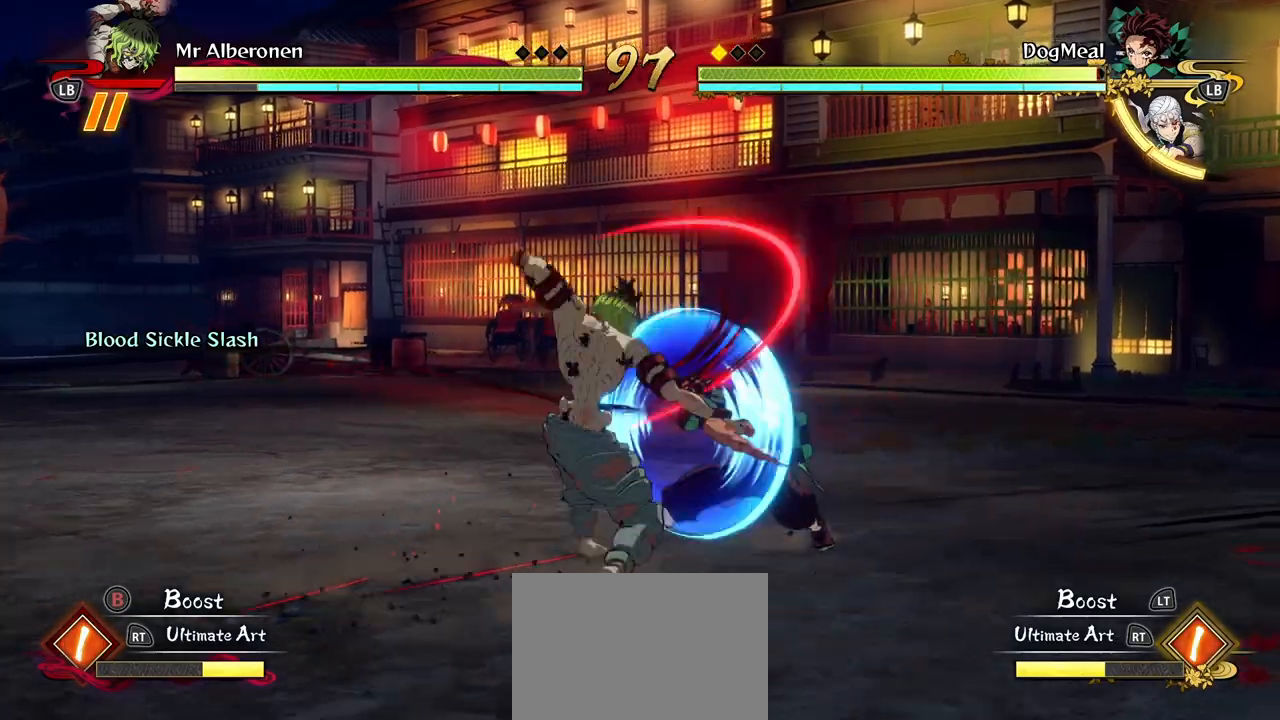
{"buttons": [], "left_stick": "center", "right_stick": "center", "events": [[50, "X", "up"], [117, "X", "down"], [233, "X", "up"], [317, "X", "down"], [400, "X", "up"]]}